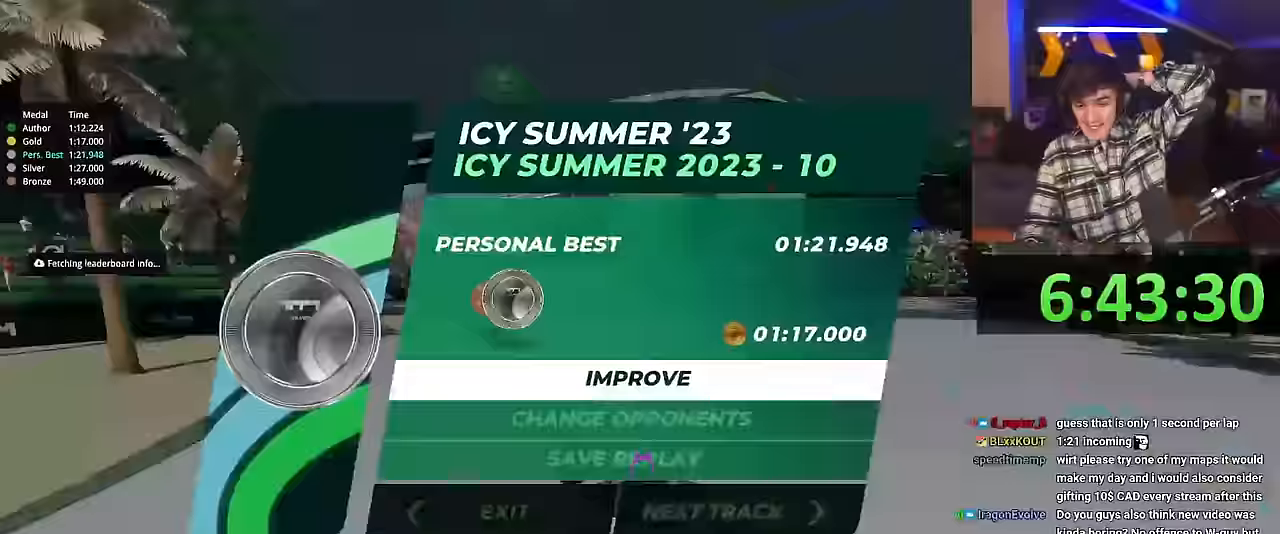
Gameplay with keyboard; each line is a JSON object with the keys held at the frame after it. "events" lists presses ("down") and releases ("up") of "brake", "down", "left", "right" and "up" between this image and that frame as [ms after this image, input, new state], when the widget could be followed in between. No other keys are recorded. Mouse input is not recorded. Key names are as the overlay labels them; some are game actions (e.g. jump) rather than physical keys.
{"keys": ["up"], "events": [[451, "up", "down"]]}
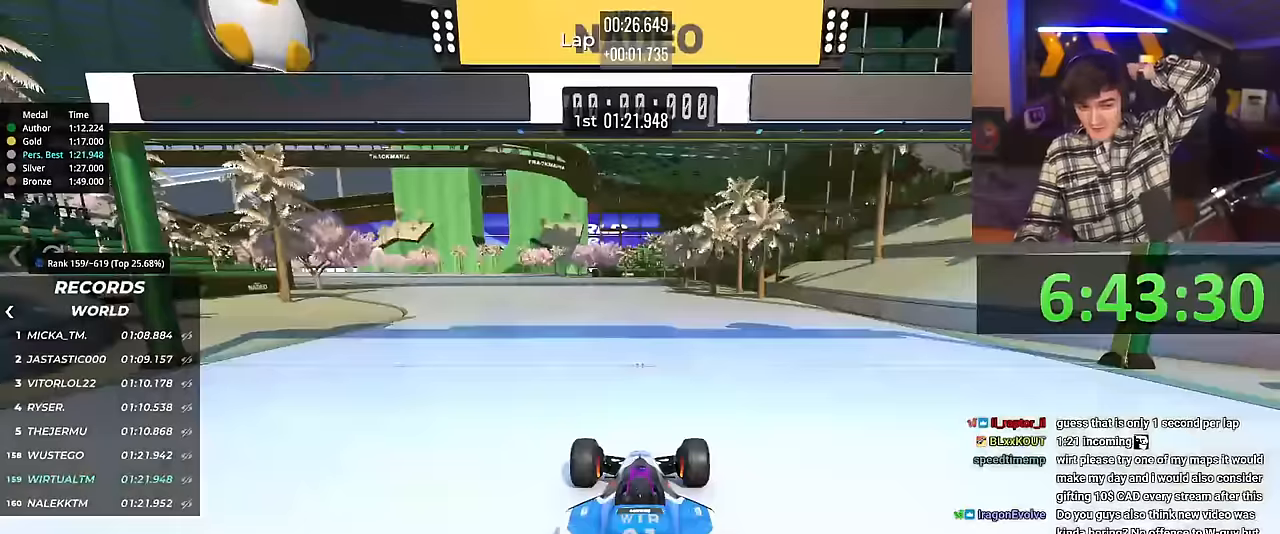
{"keys": ["up"], "events": []}
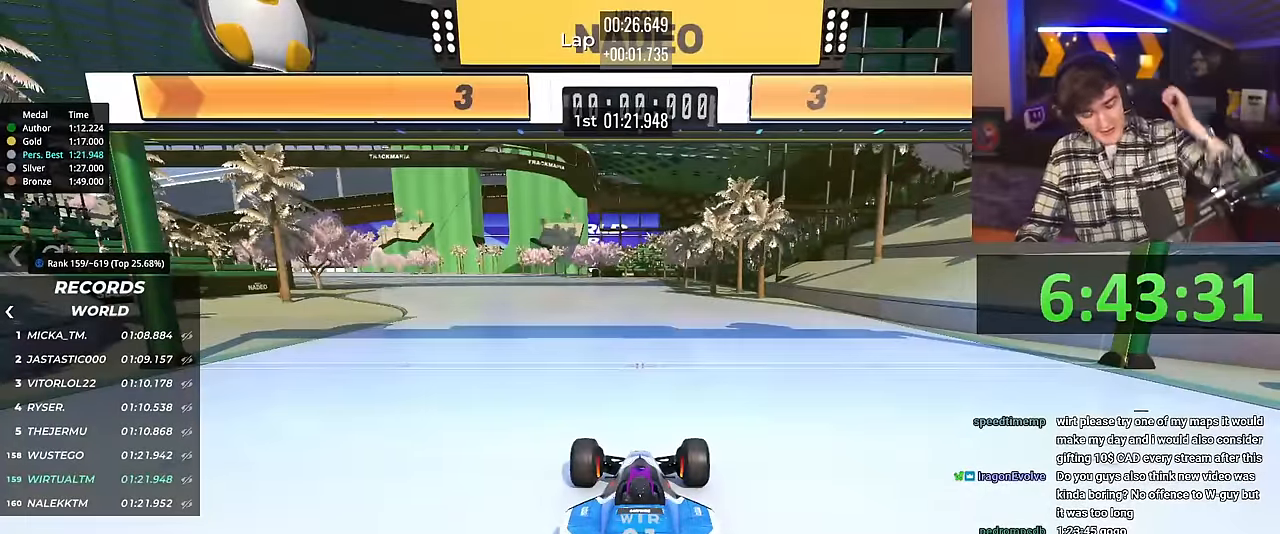
{"keys": ["up"], "events": []}
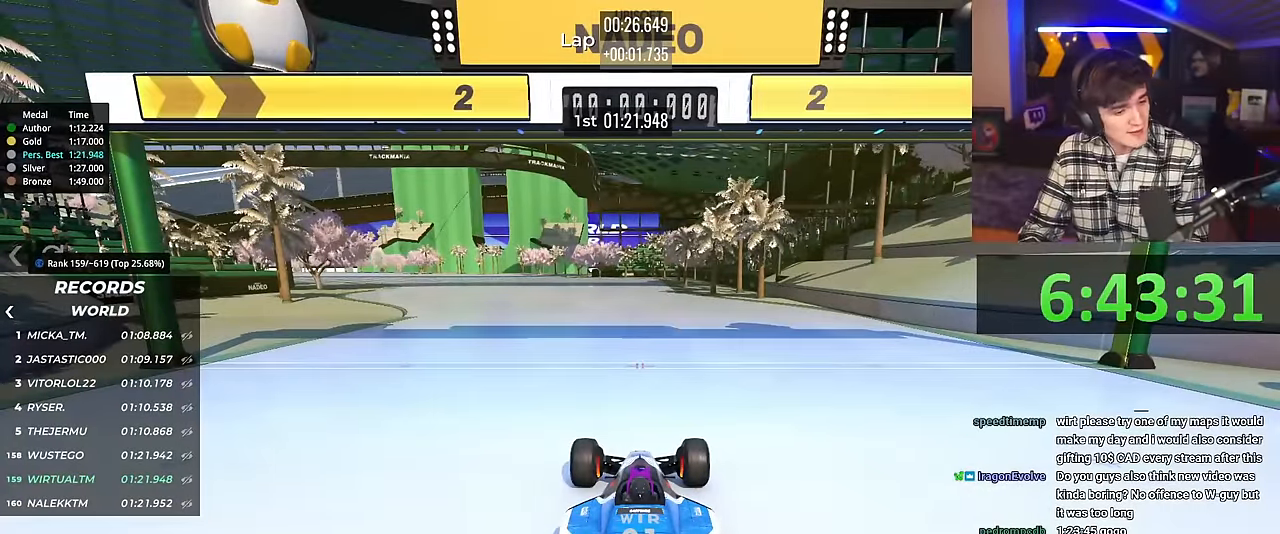
{"keys": ["left", "up"], "events": [[133, "left", "down"]]}
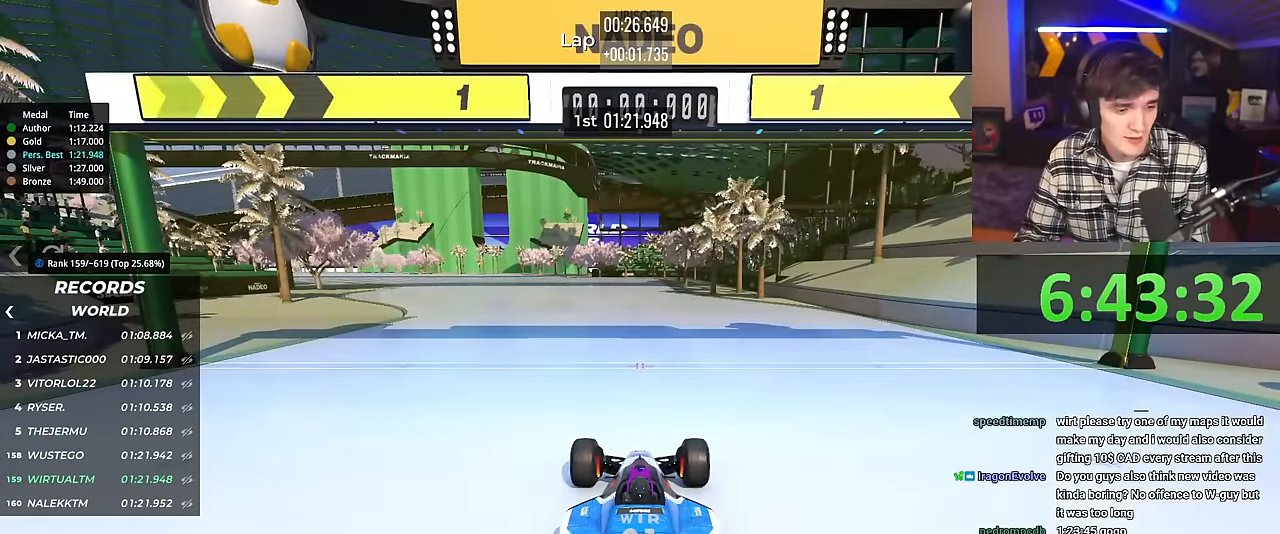
{"keys": ["up"], "events": [[467, "left", "up"]]}
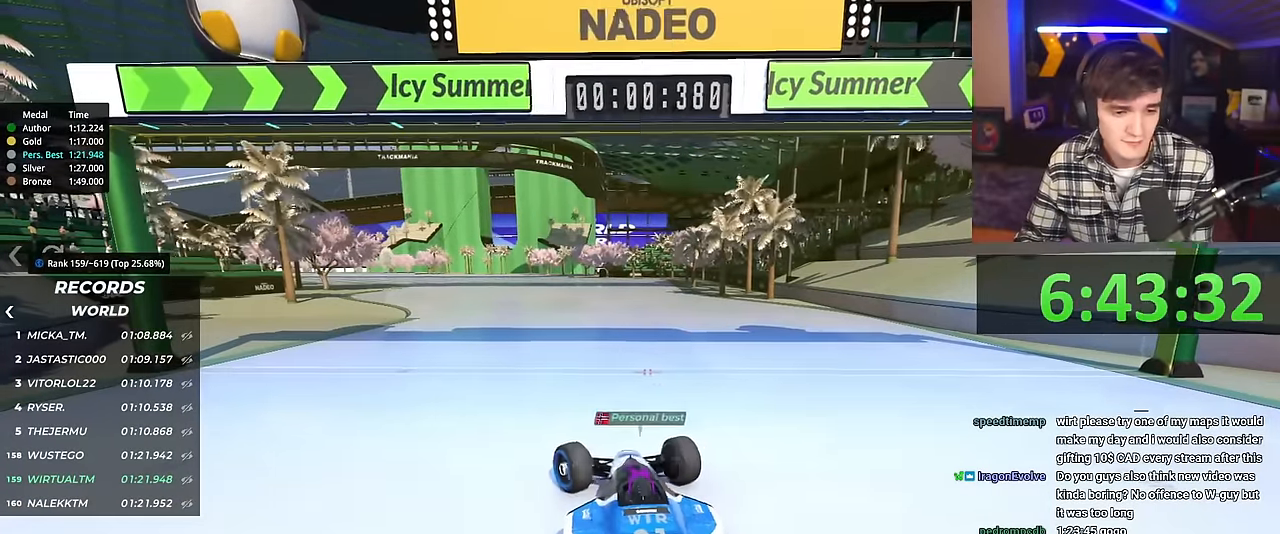
{"keys": ["up"], "events": [[267, "right", "down"], [300, "right", "up"]]}
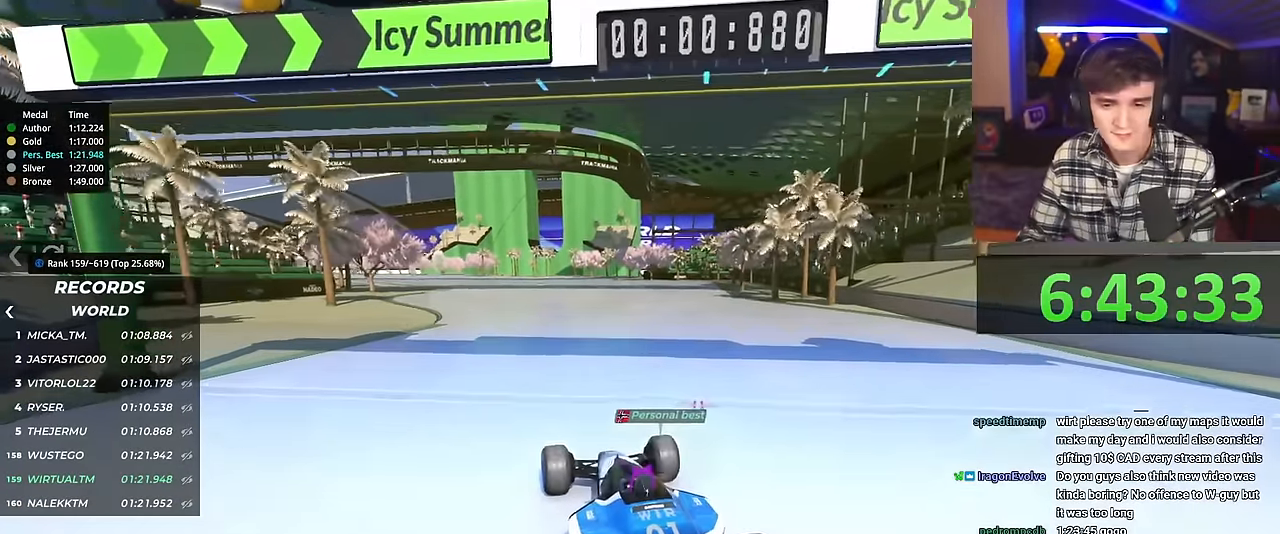
{"keys": ["up"], "events": []}
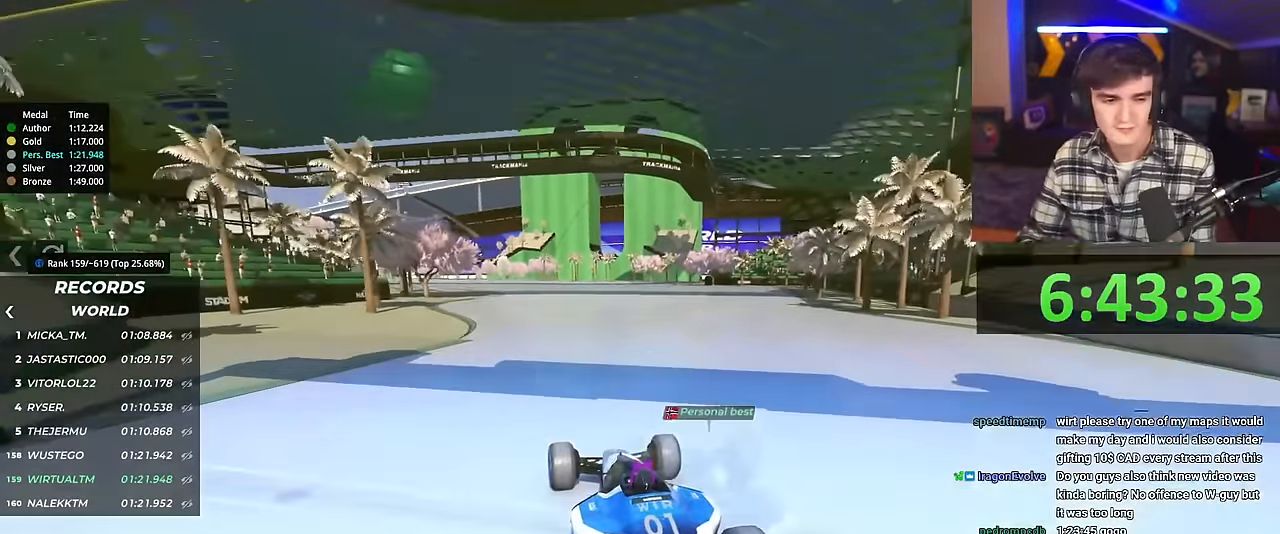
{"keys": ["up"], "events": []}
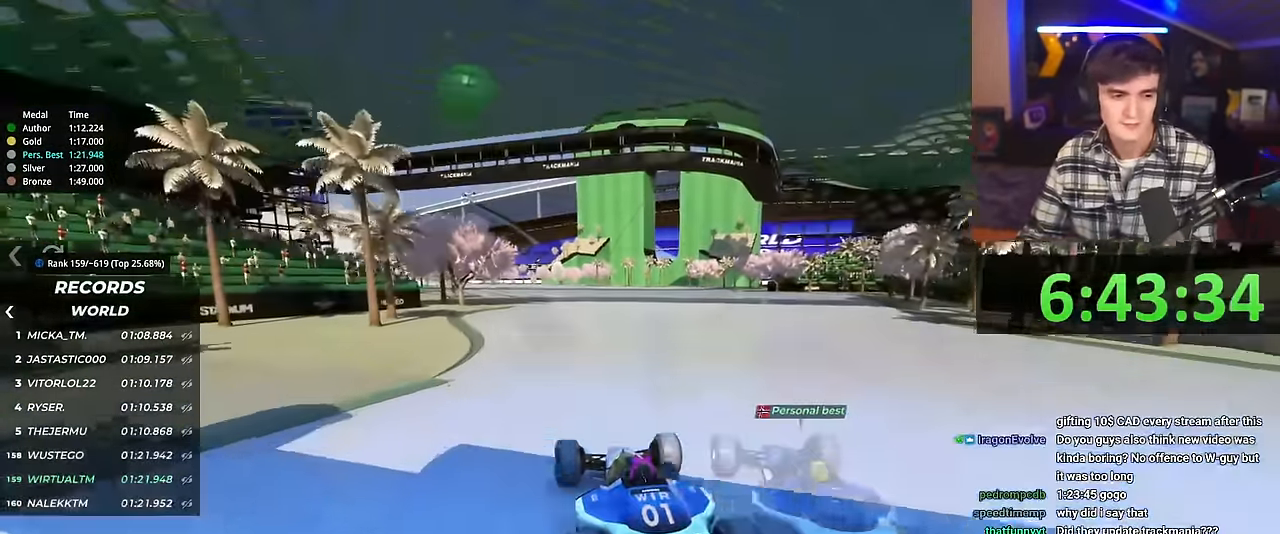
{"keys": ["up"], "events": [[50, "right", "down"], [100, "right", "up"]]}
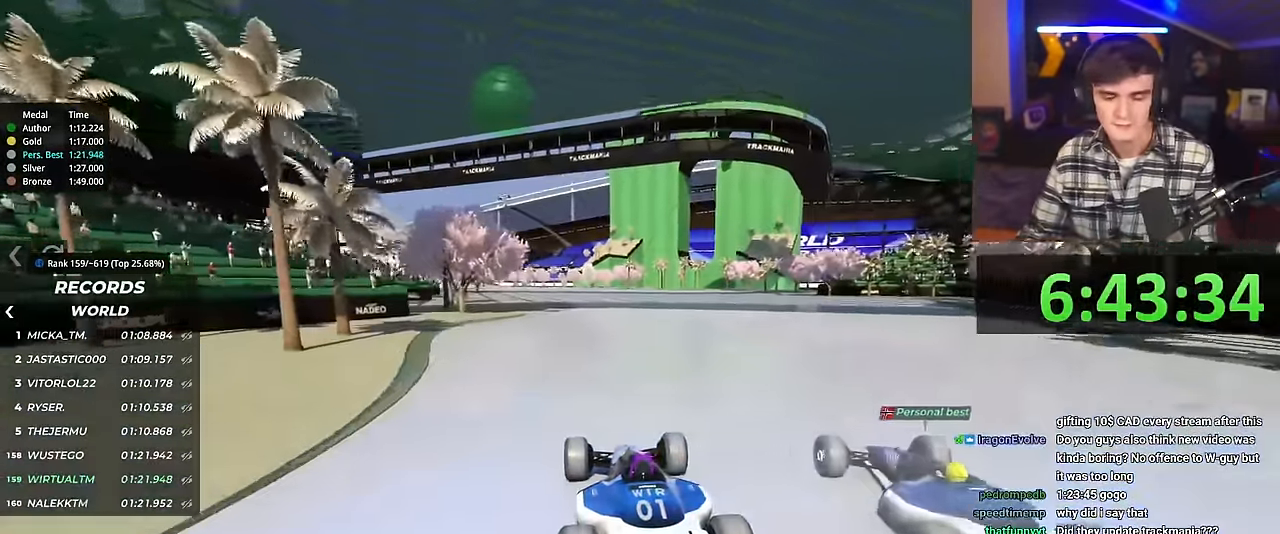
{"keys": ["up"], "events": []}
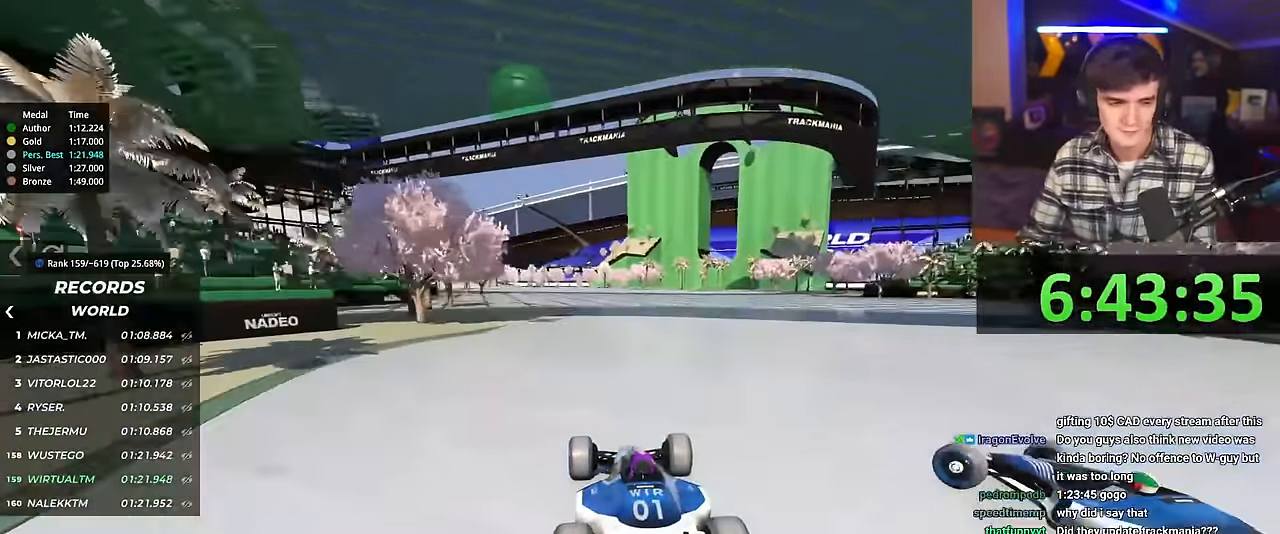
{"keys": ["up"], "events": []}
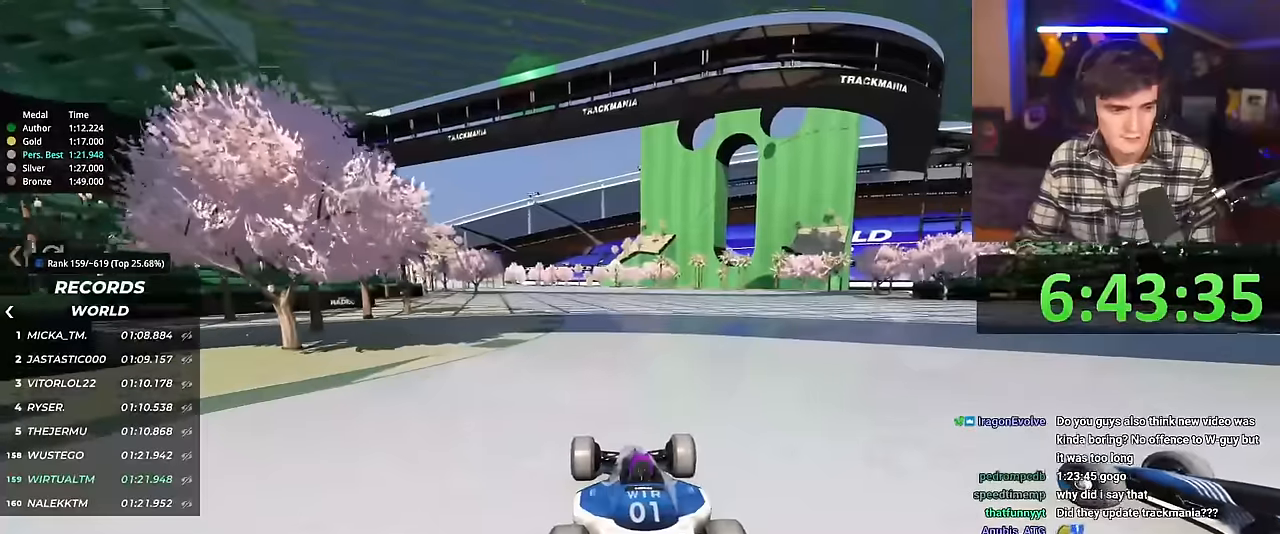
{"keys": ["up"], "events": []}
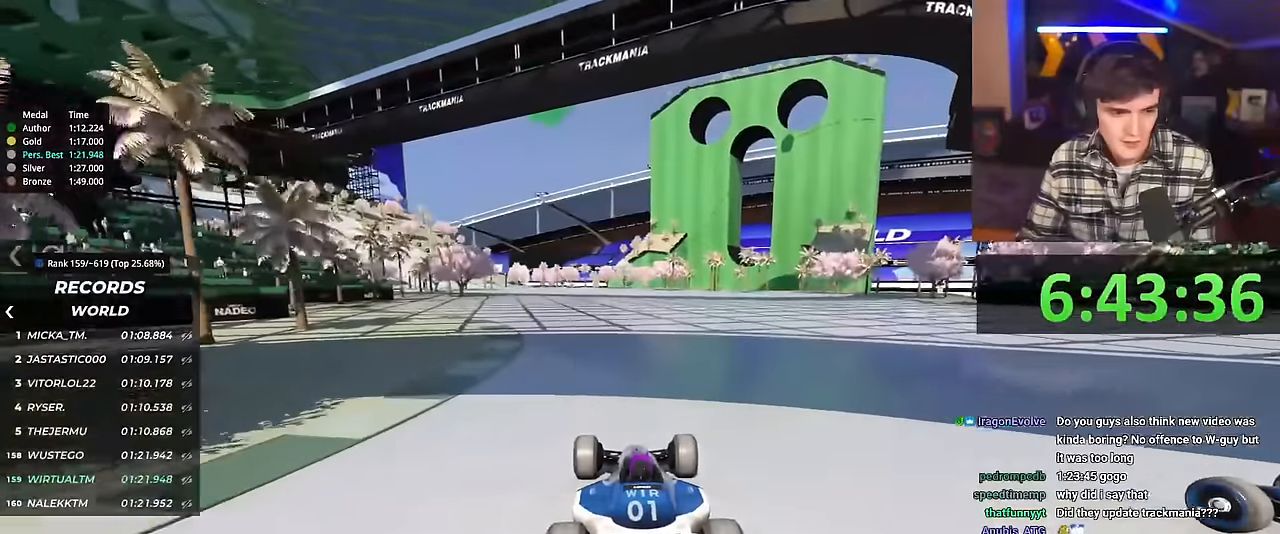
{"keys": ["up"], "events": []}
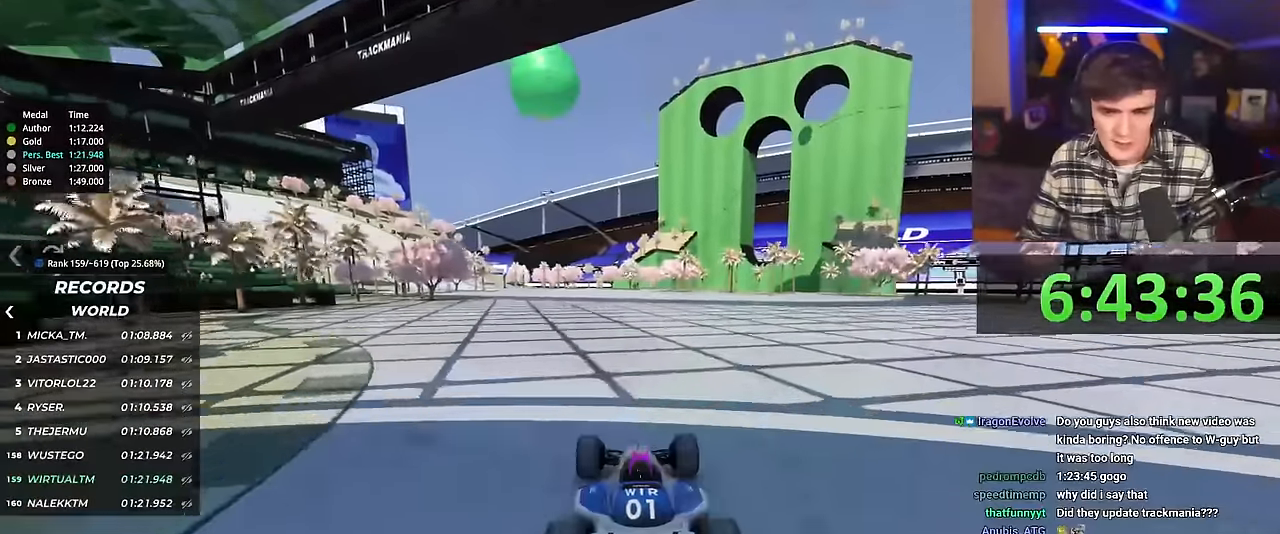
{"keys": ["up"], "events": [[84, "left", "down"], [134, "left", "up"]]}
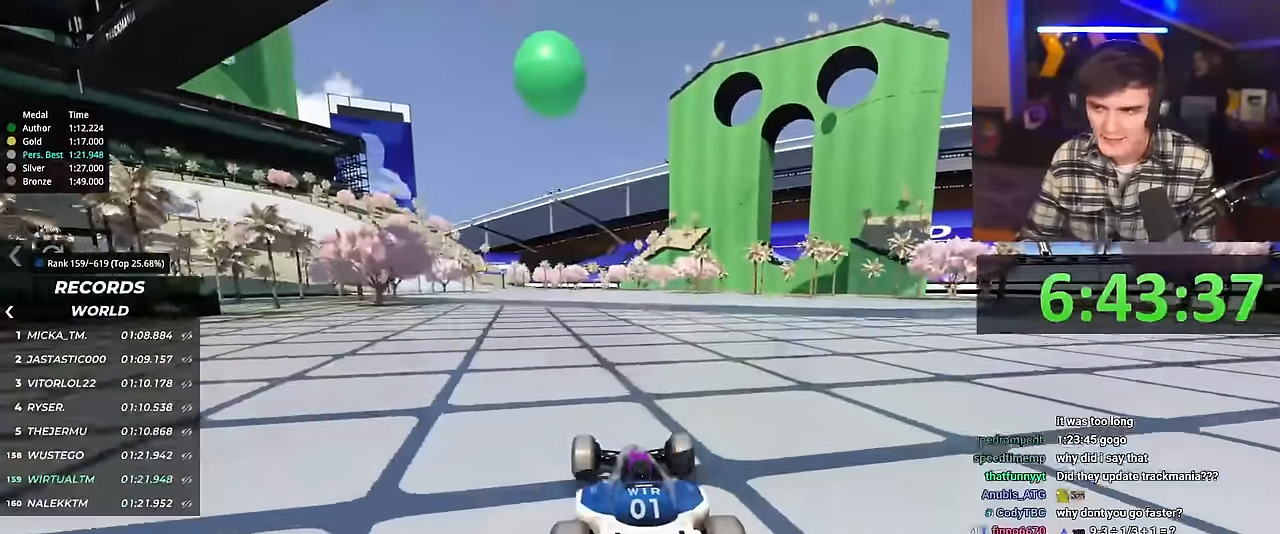
{"keys": ["up"], "events": []}
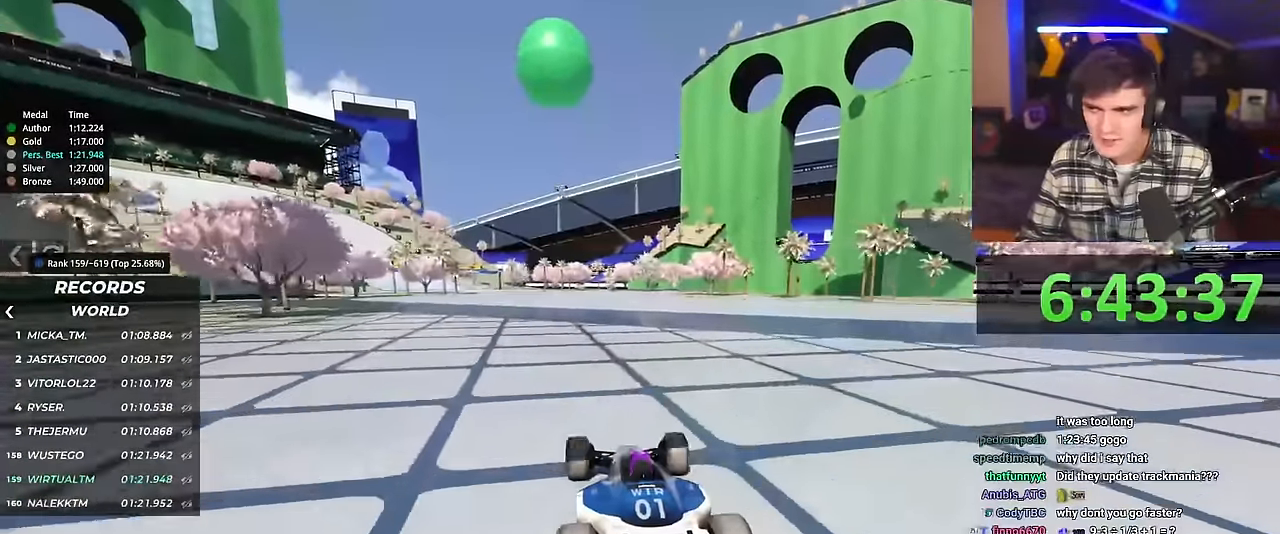
{"keys": ["up"], "events": [[67, "right", "down"], [117, "right", "up"]]}
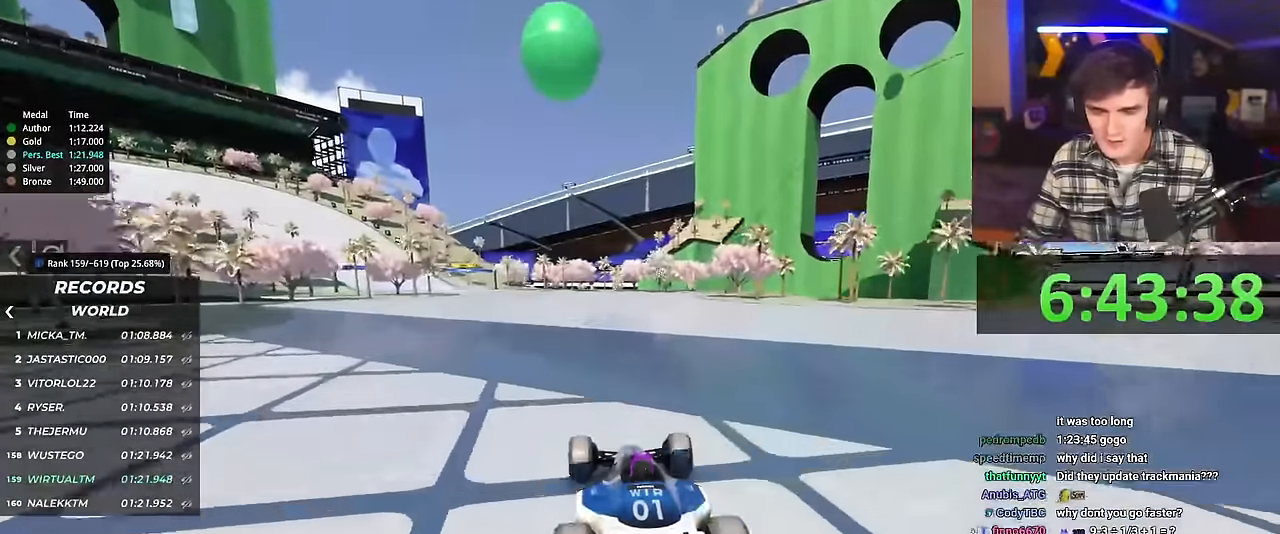
{"keys": ["up"], "events": []}
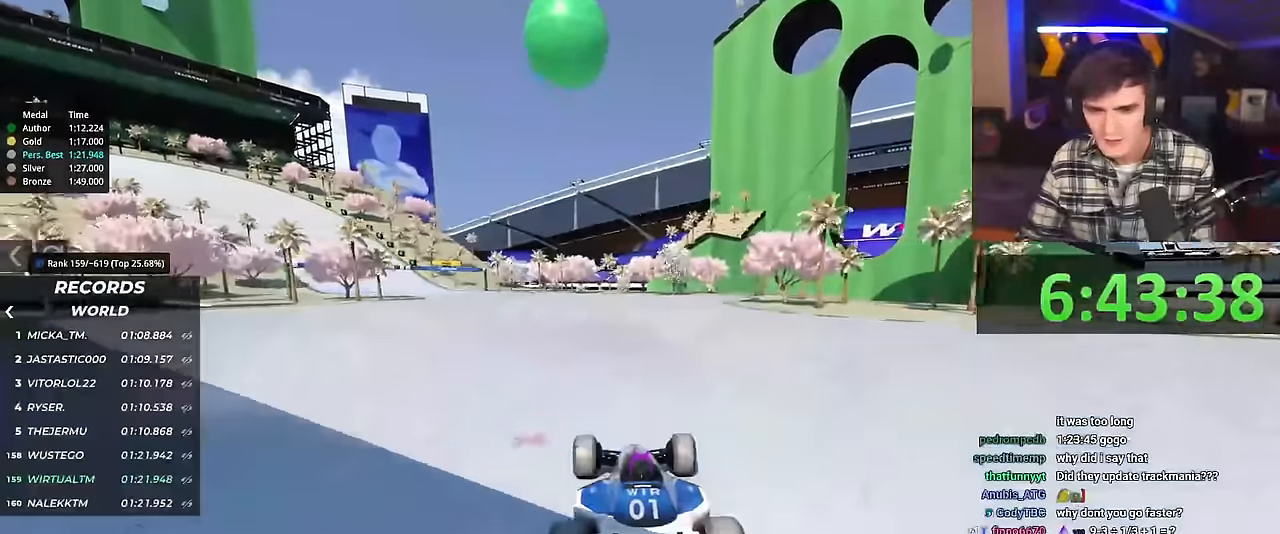
{"keys": ["left", "up"], "events": [[100, "left", "down"]]}
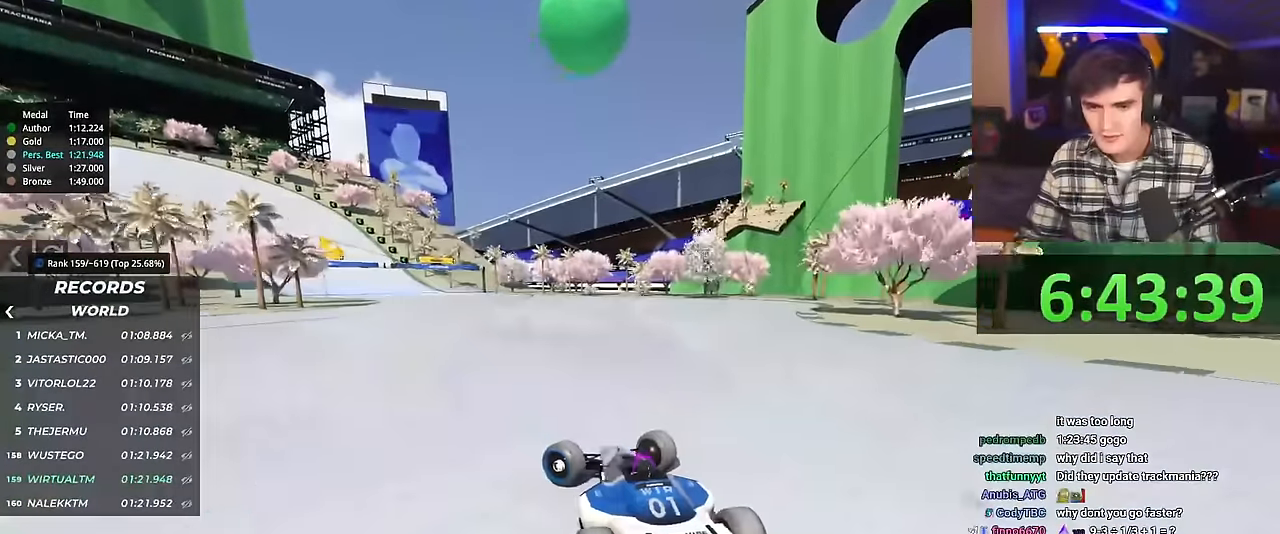
{"keys": ["right", "up"], "events": [[167, "left", "up"], [350, "right", "down"]]}
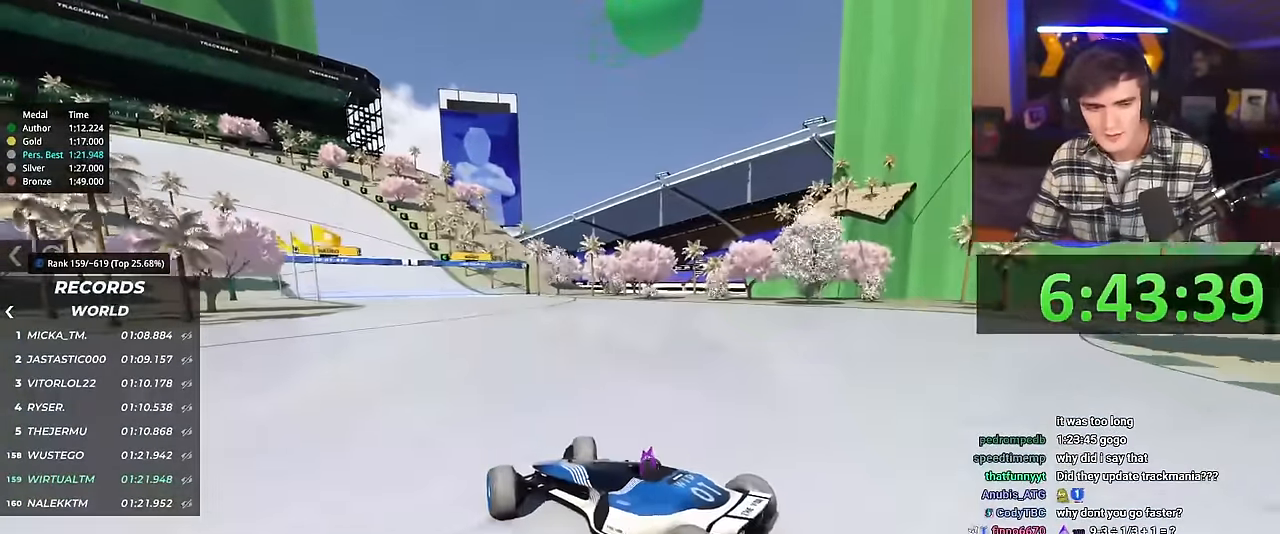
{"keys": ["right", "up"], "events": []}
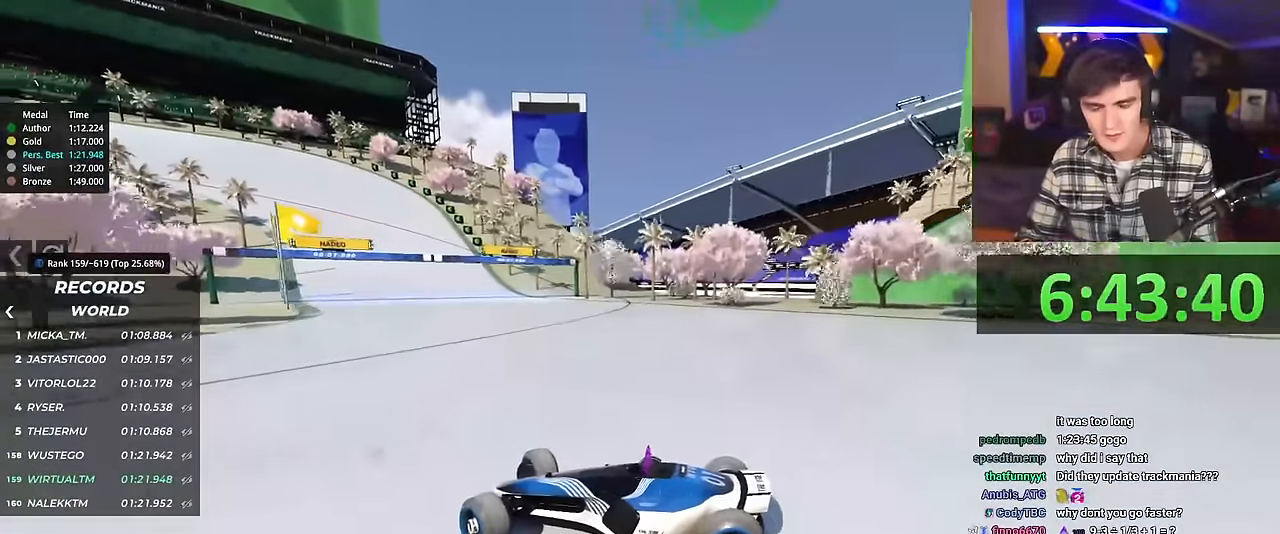
{"keys": ["right", "up"], "events": [[33, "up", "up"], [100, "up", "down"]]}
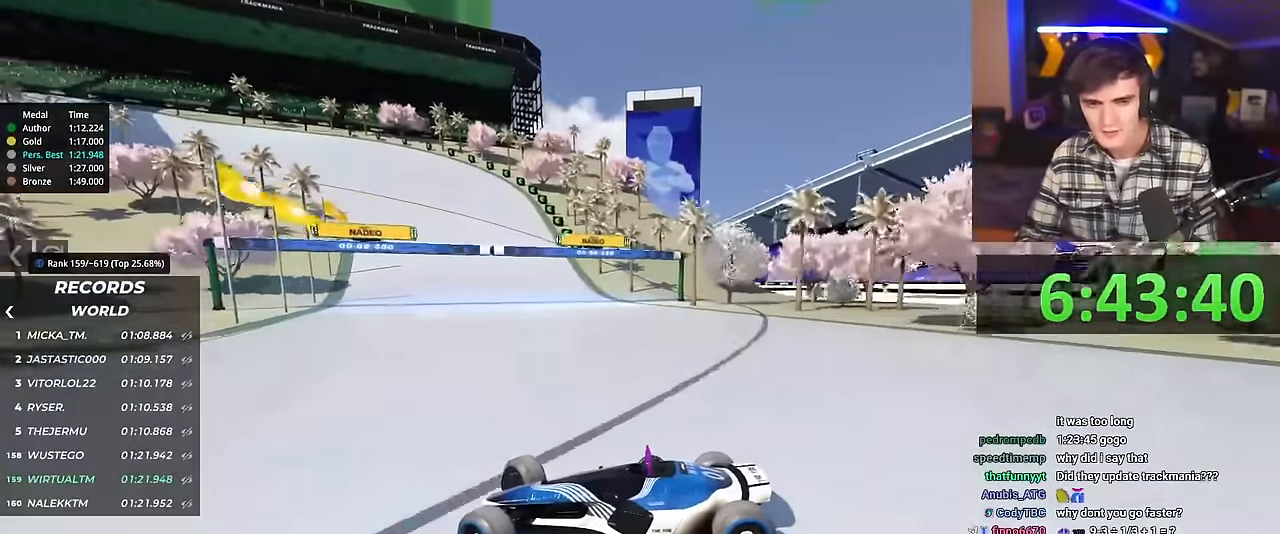
{"keys": ["right", "up"], "events": []}
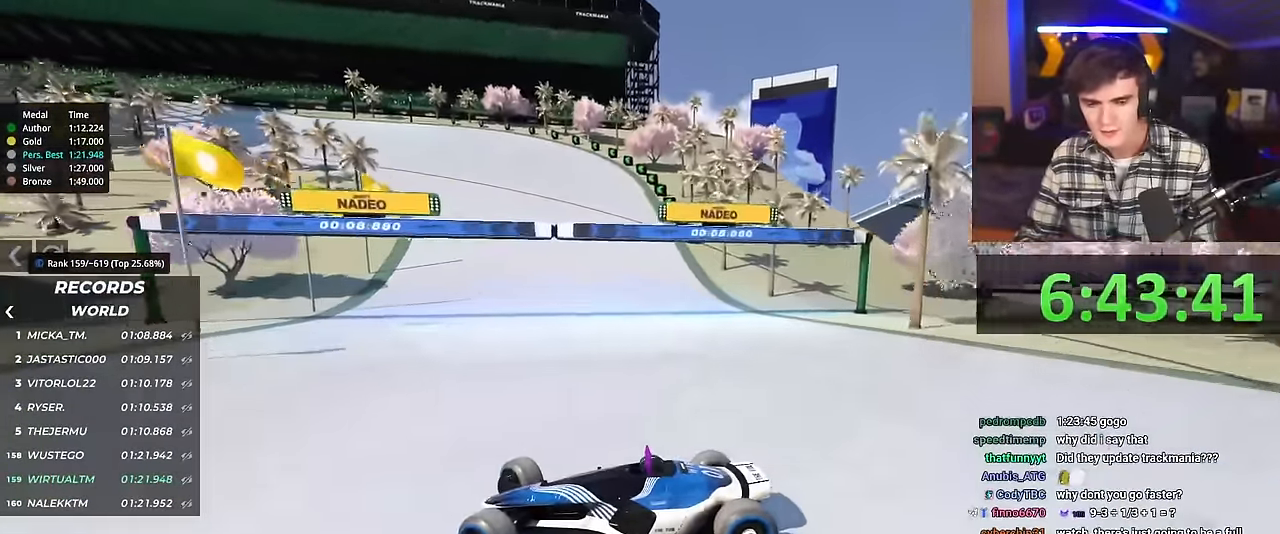
{"keys": ["right", "up"], "events": []}
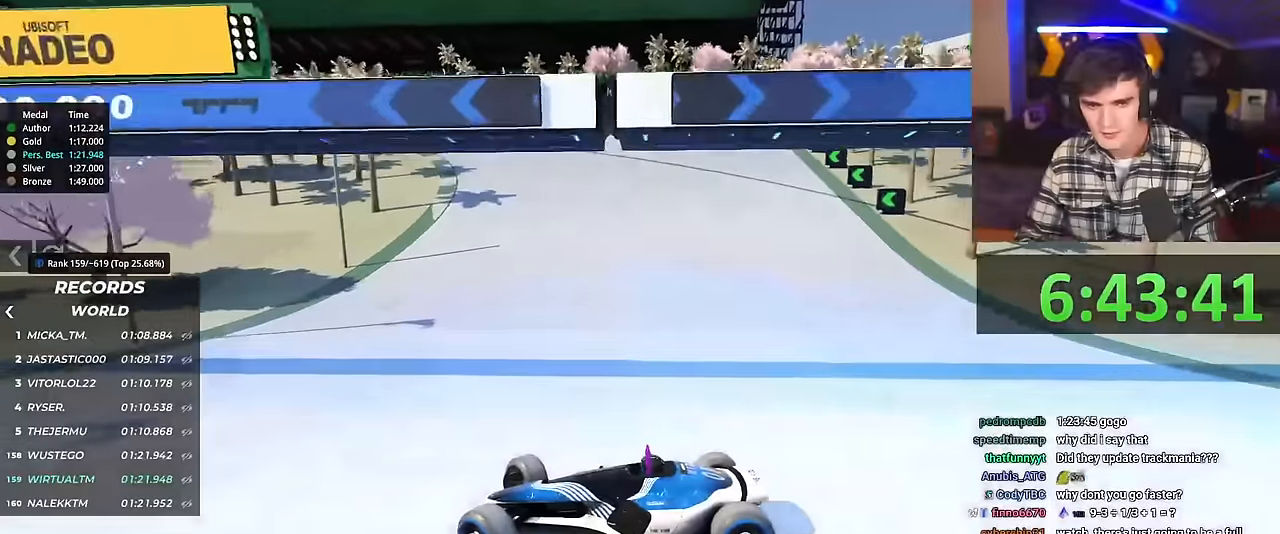
{"keys": ["right", "up"], "events": []}
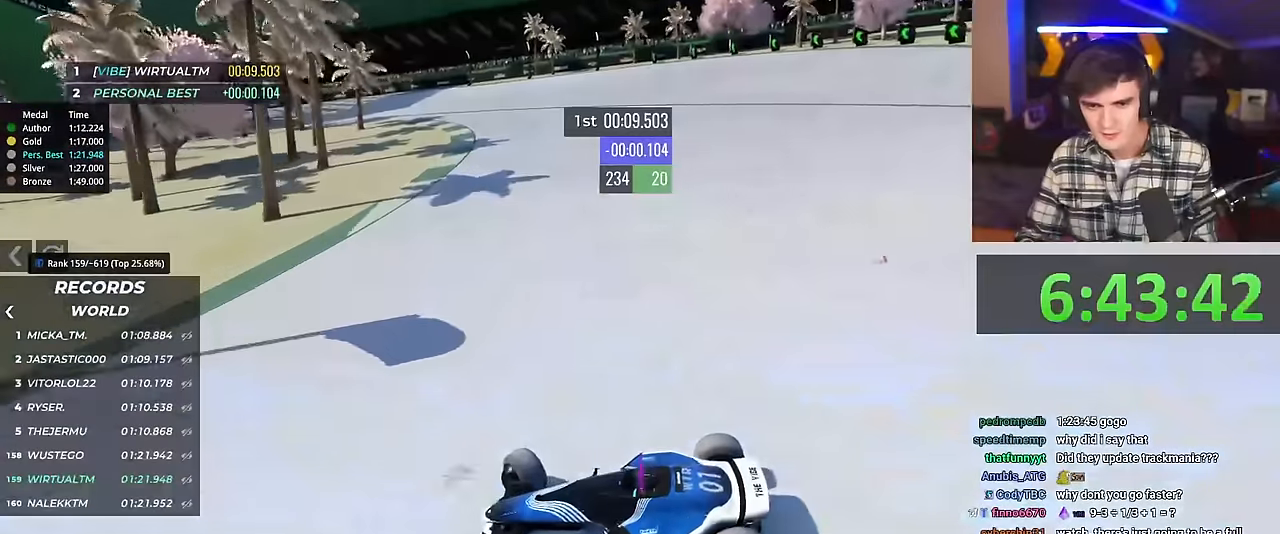
{"keys": ["right", "up"], "events": []}
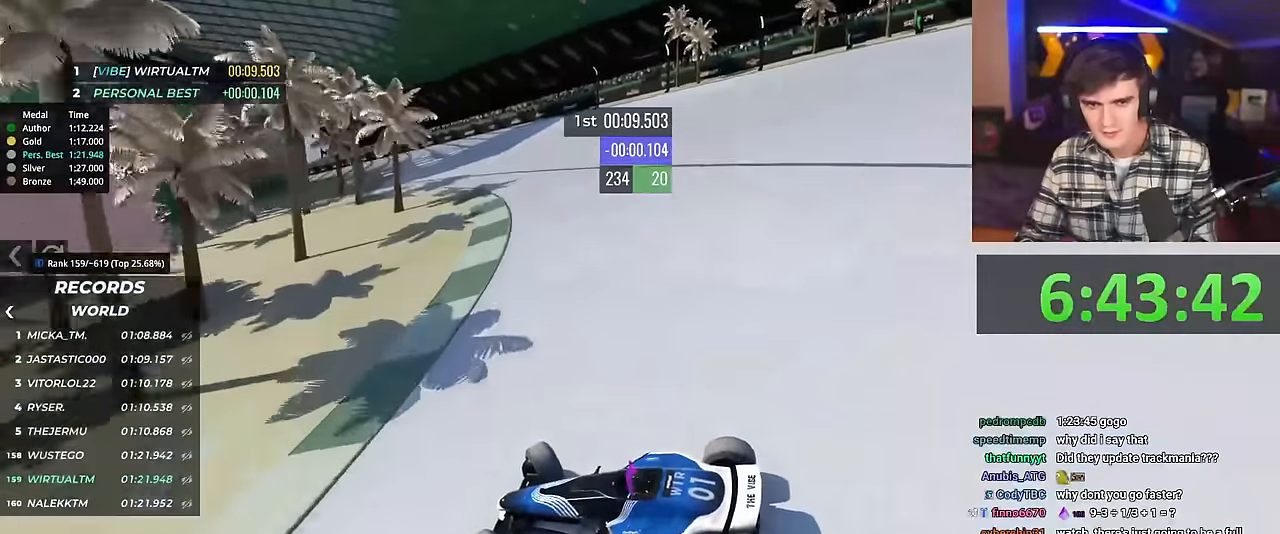
{"keys": ["right", "up"], "events": []}
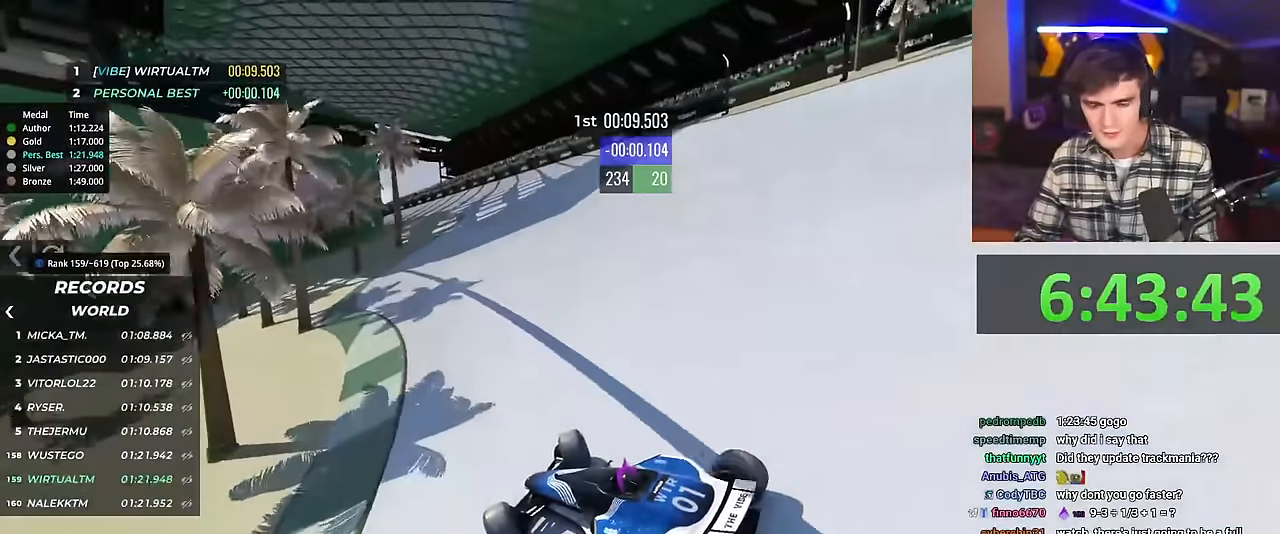
{"keys": ["up"], "events": [[434, "right", "up"]]}